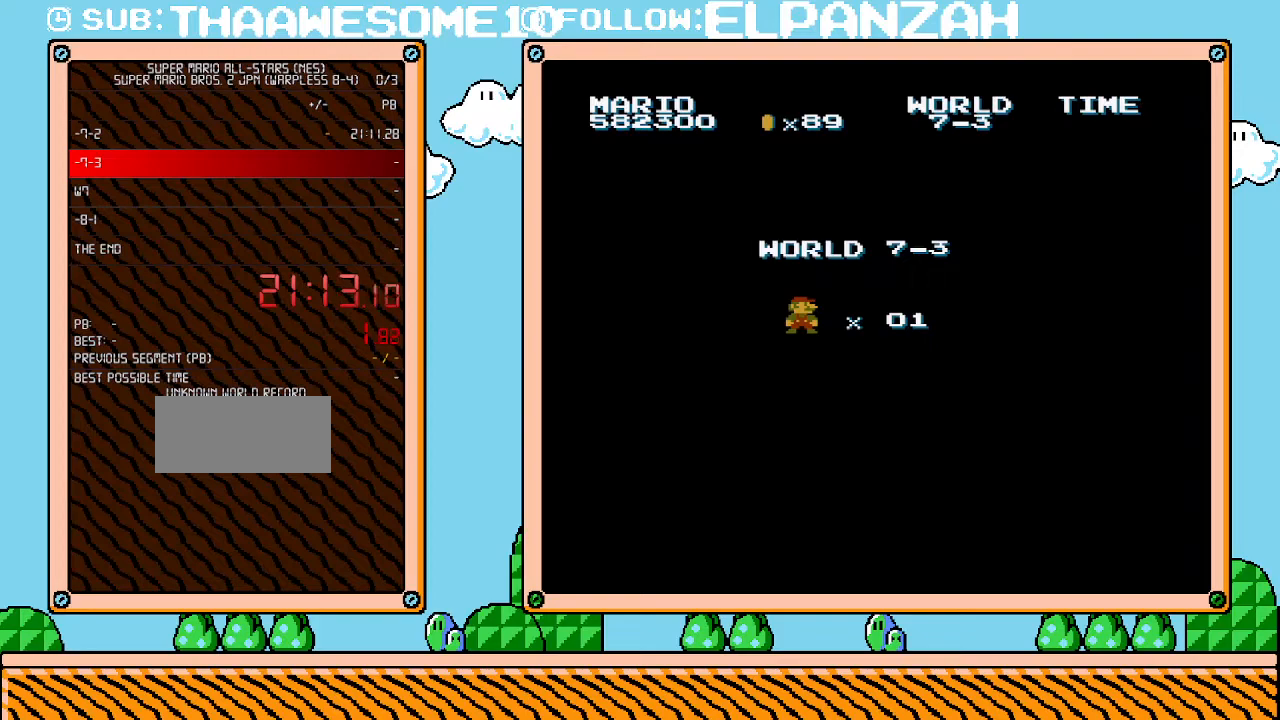
Gameplay with a controller (Nintendo layout); each line is a JSON object with the inputs held at the frame after it. "events" lists button and stick changes between this image and that frame as [ms after this image, input, new state], when the widget could be followed in between. Not read: L3 R3.
{"buttons": ["B", "DPAD_RIGHT"], "events": [[67, "B", "down"], [67, "DPAD_RIGHT", "down"]]}
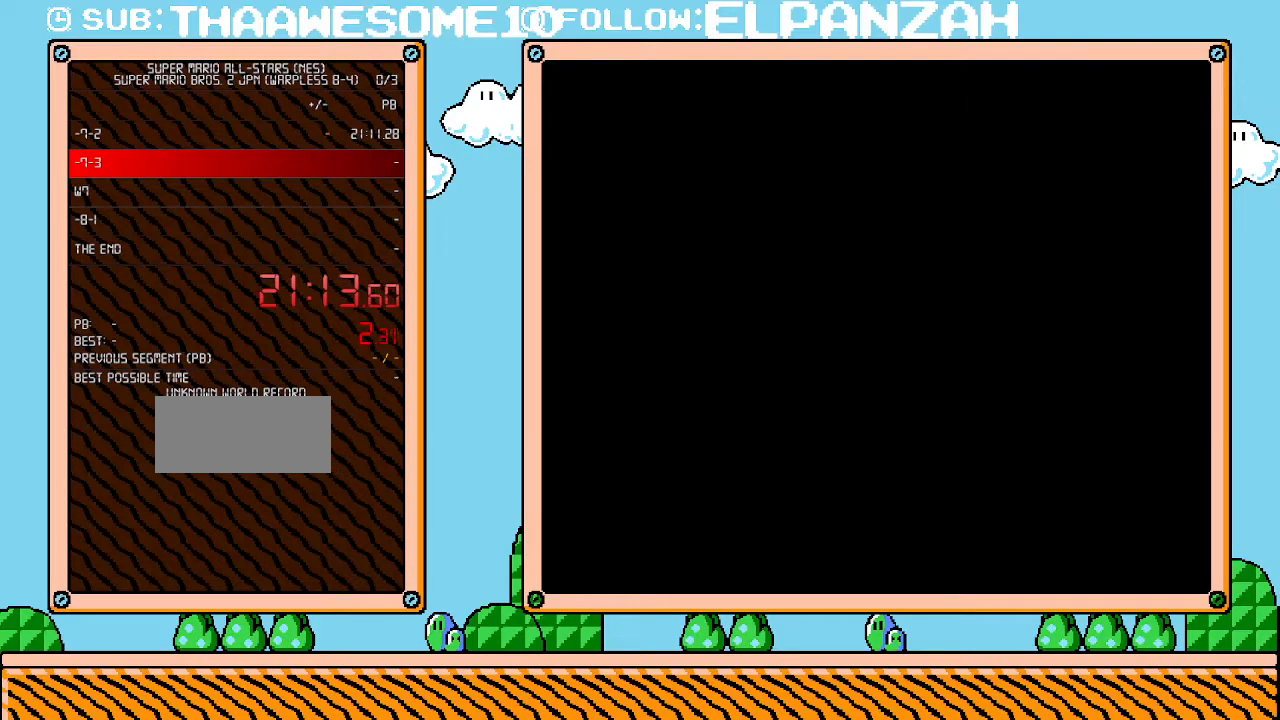
{"buttons": ["B", "DPAD_RIGHT"], "events": []}
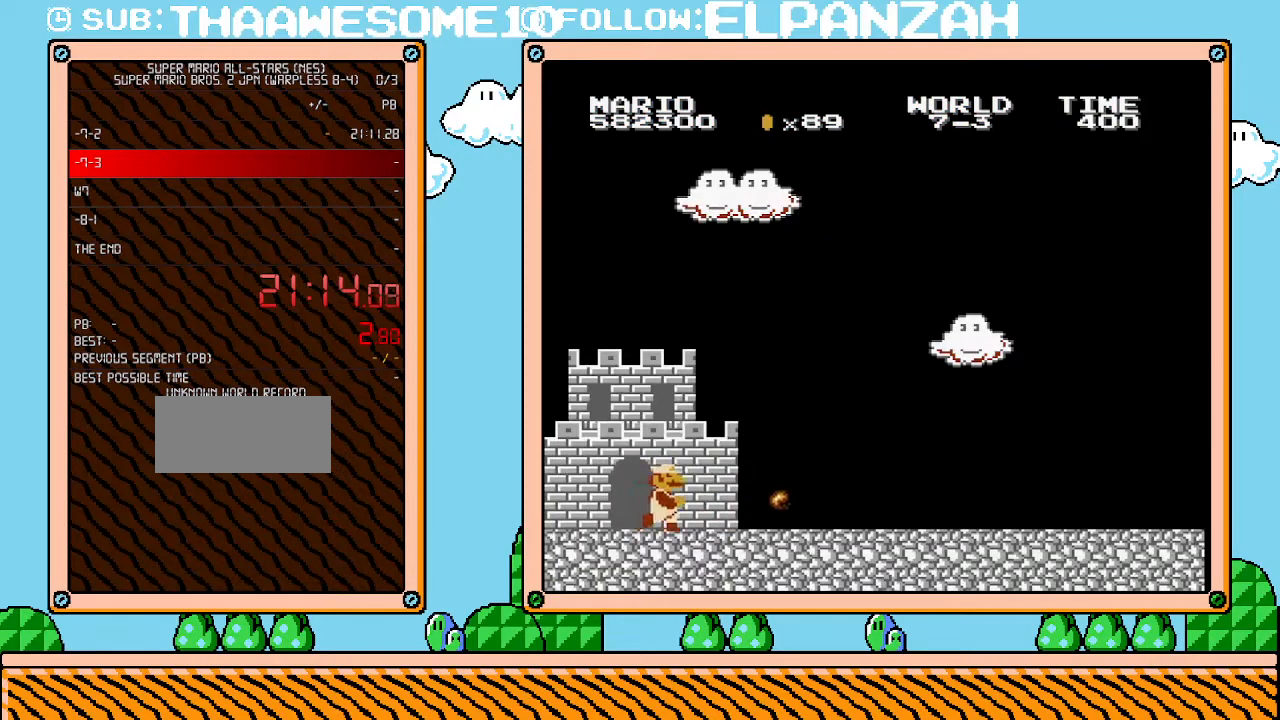
{"buttons": ["B", "DPAD_RIGHT"], "events": []}
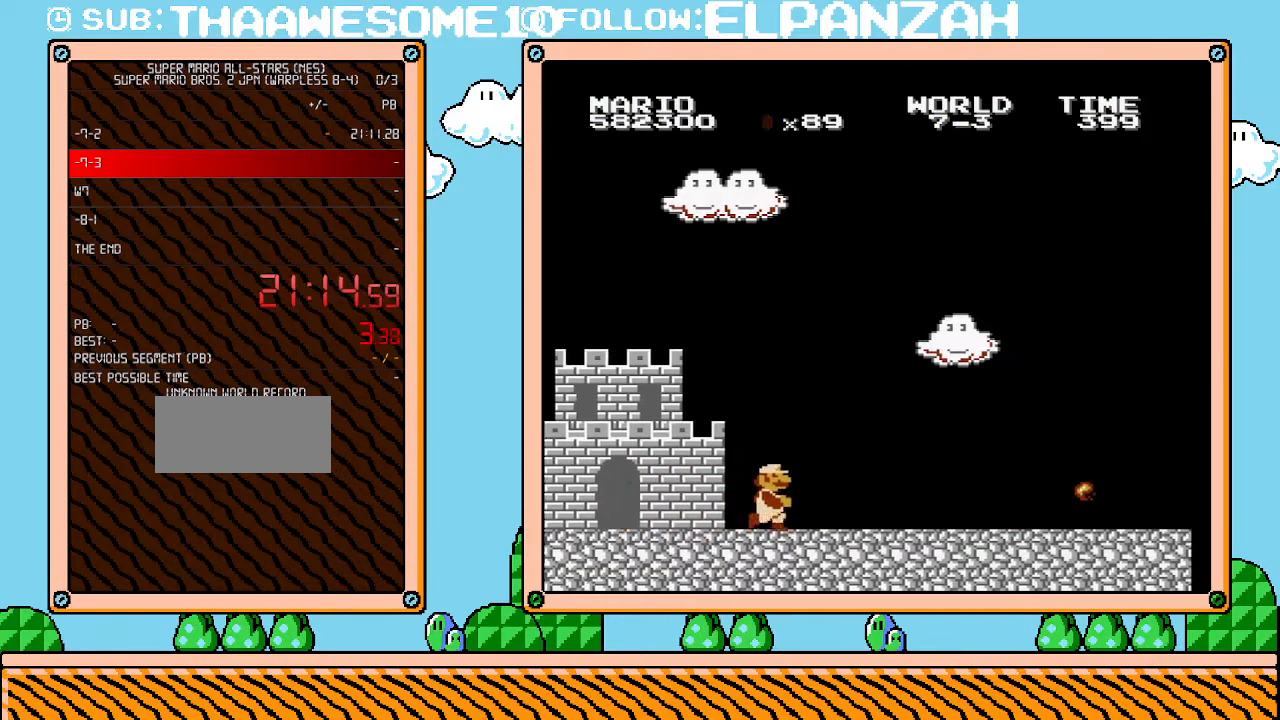
{"buttons": ["B", "DPAD_RIGHT"], "events": []}
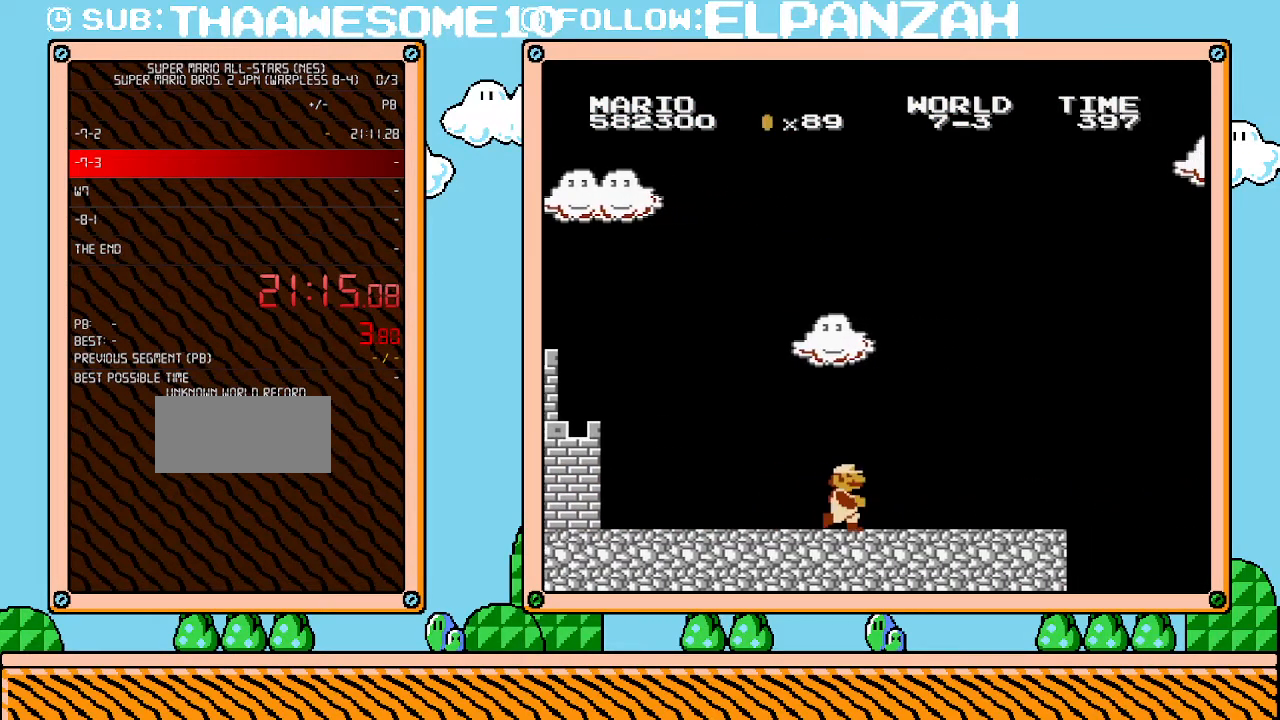
{"buttons": ["B", "DPAD_RIGHT"], "events": []}
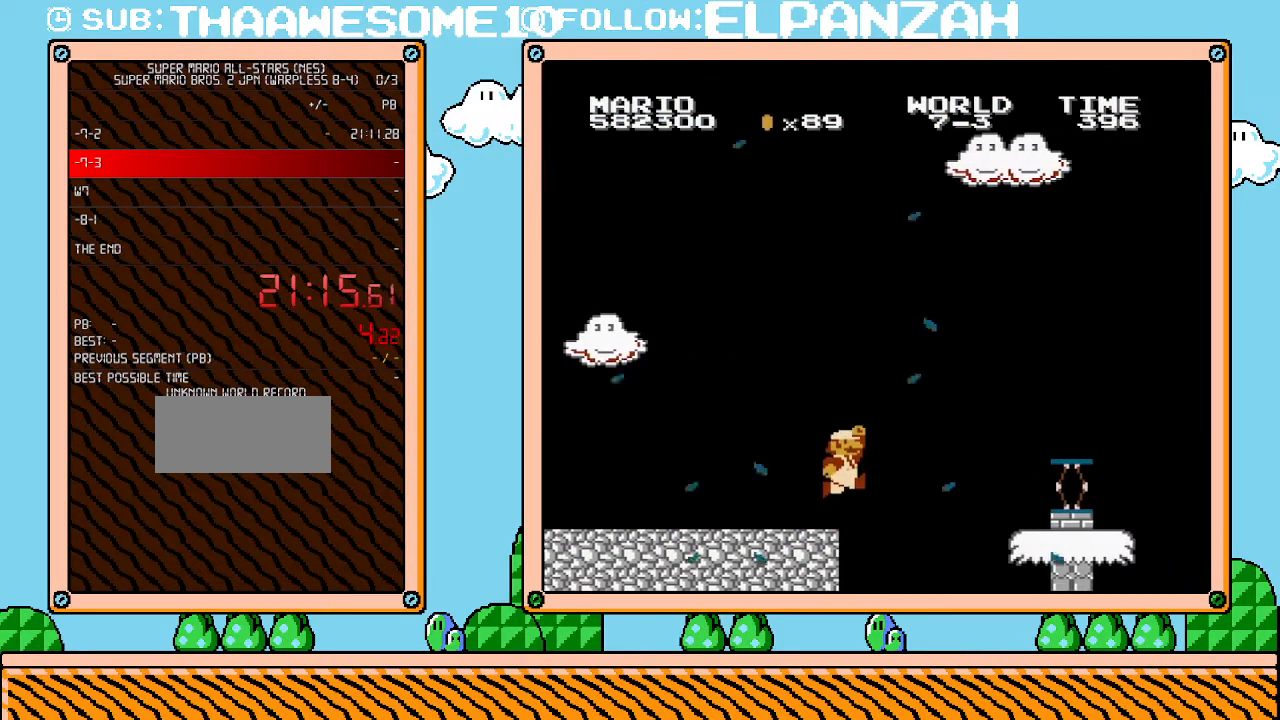
{"buttons": ["B", "DPAD_RIGHT"], "events": [[167, "A", "down"], [417, "A", "up"]]}
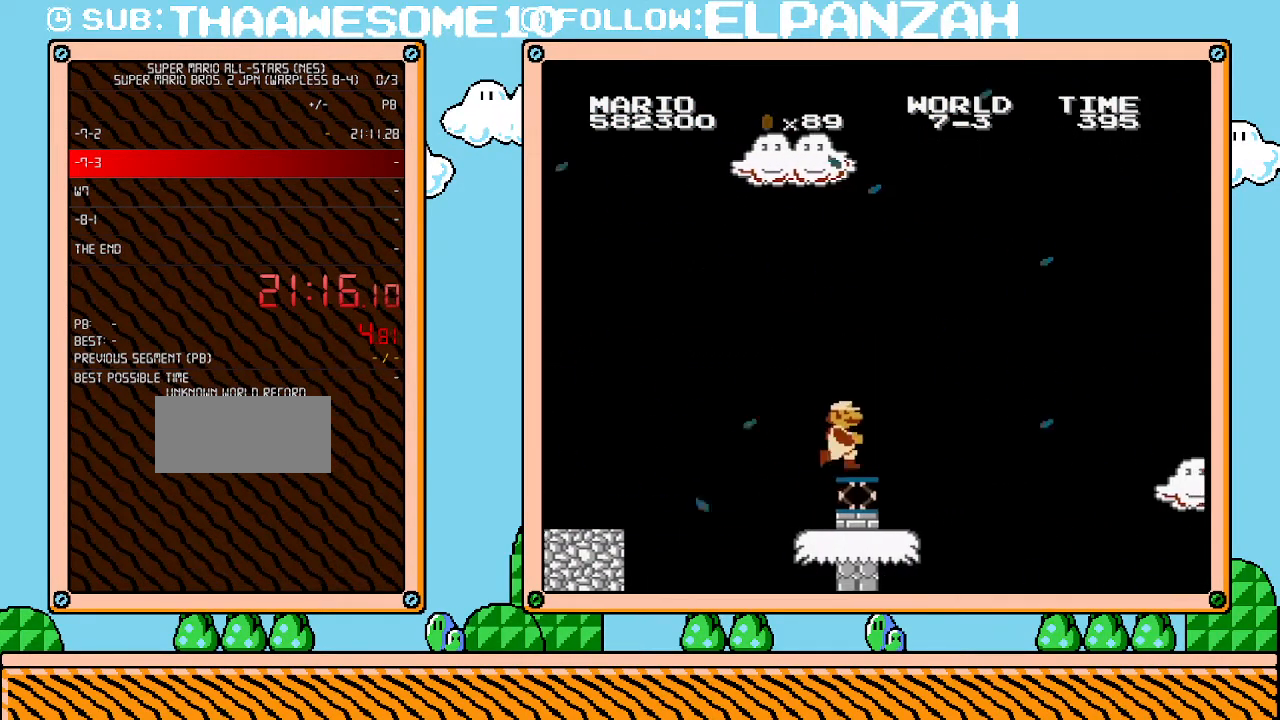
{"buttons": ["A", "B", "DPAD_RIGHT"], "events": [[317, "A", "down"]]}
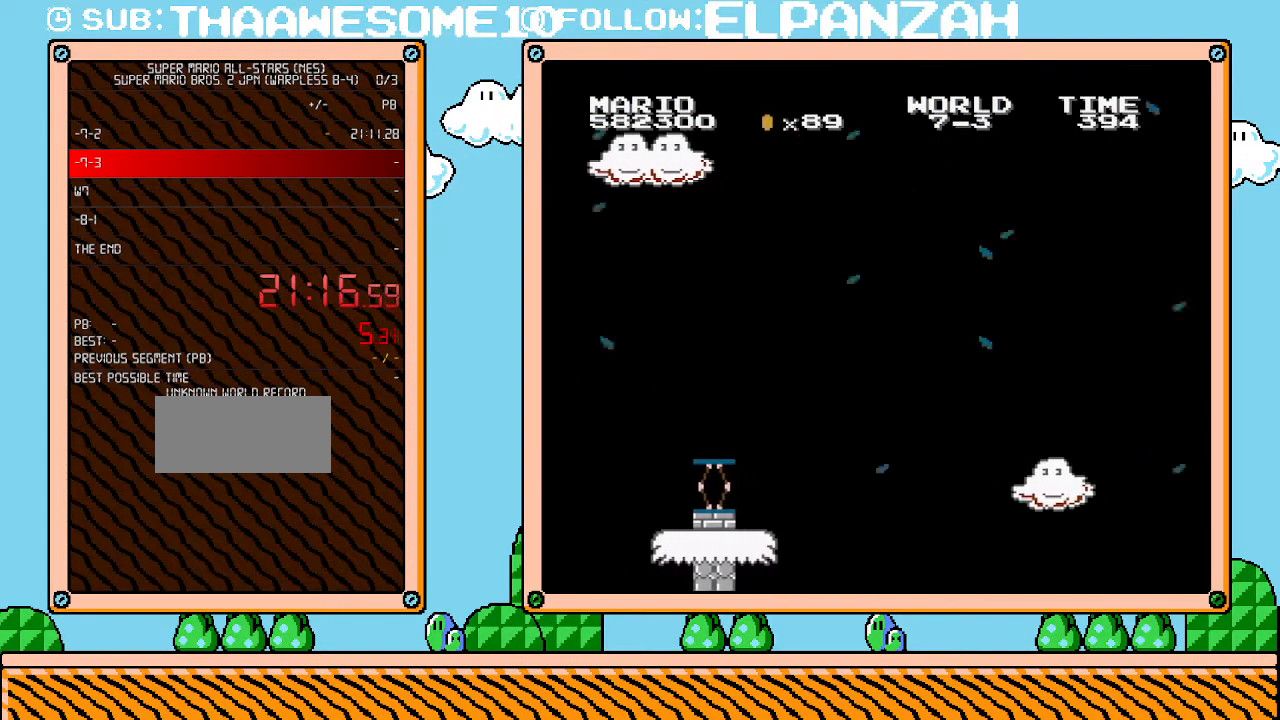
{"buttons": ["A", "B", "DPAD_RIGHT"], "events": []}
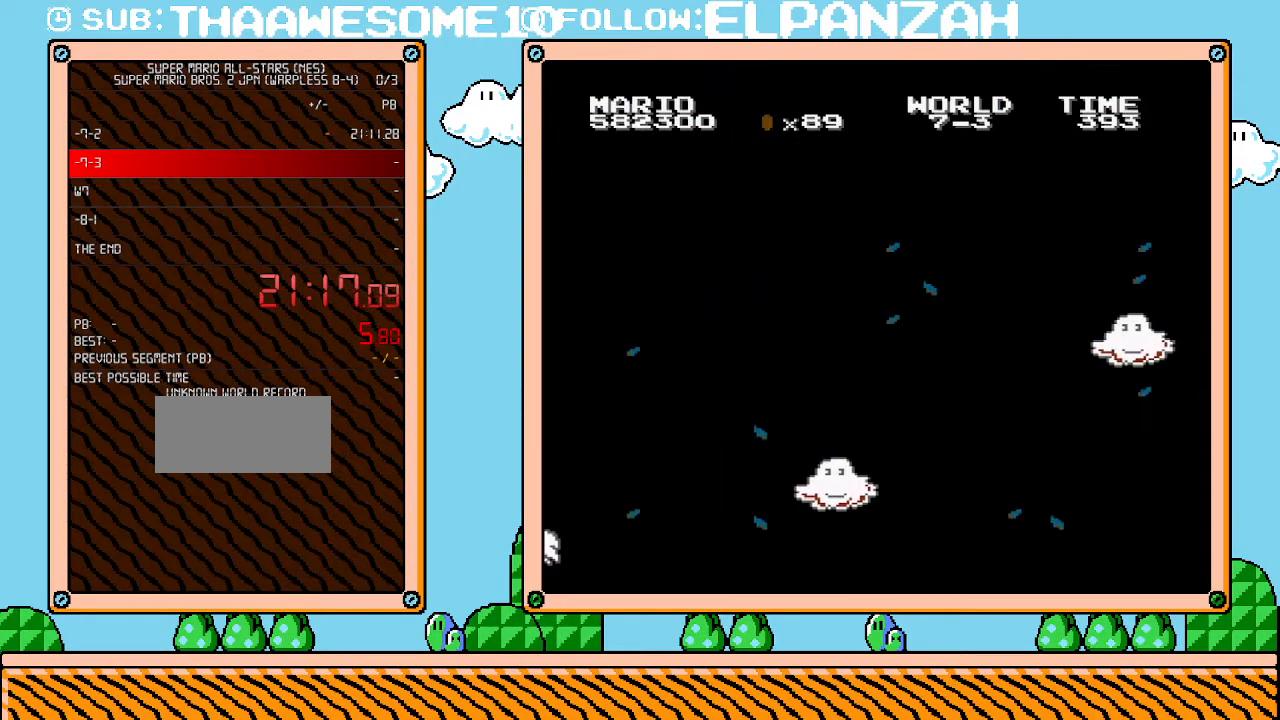
{"buttons": ["A", "B", "DPAD_RIGHT"], "events": []}
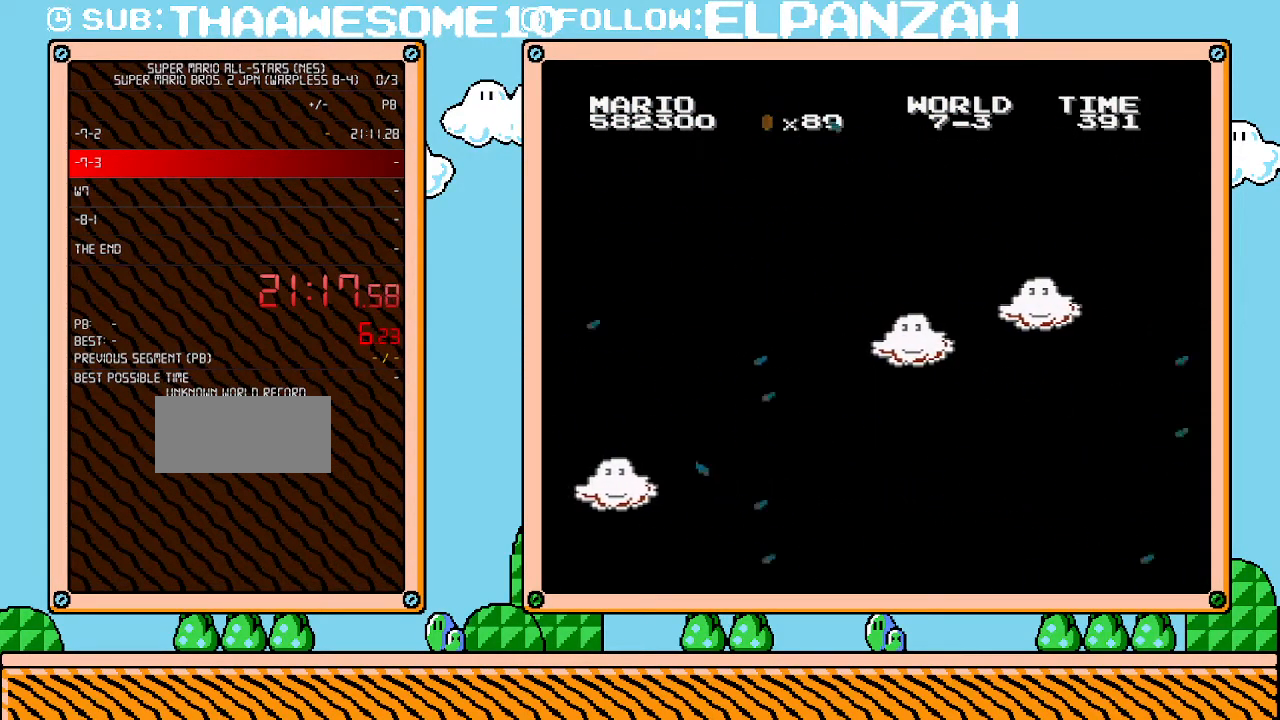
{"buttons": ["A", "B", "DPAD_RIGHT"], "events": []}
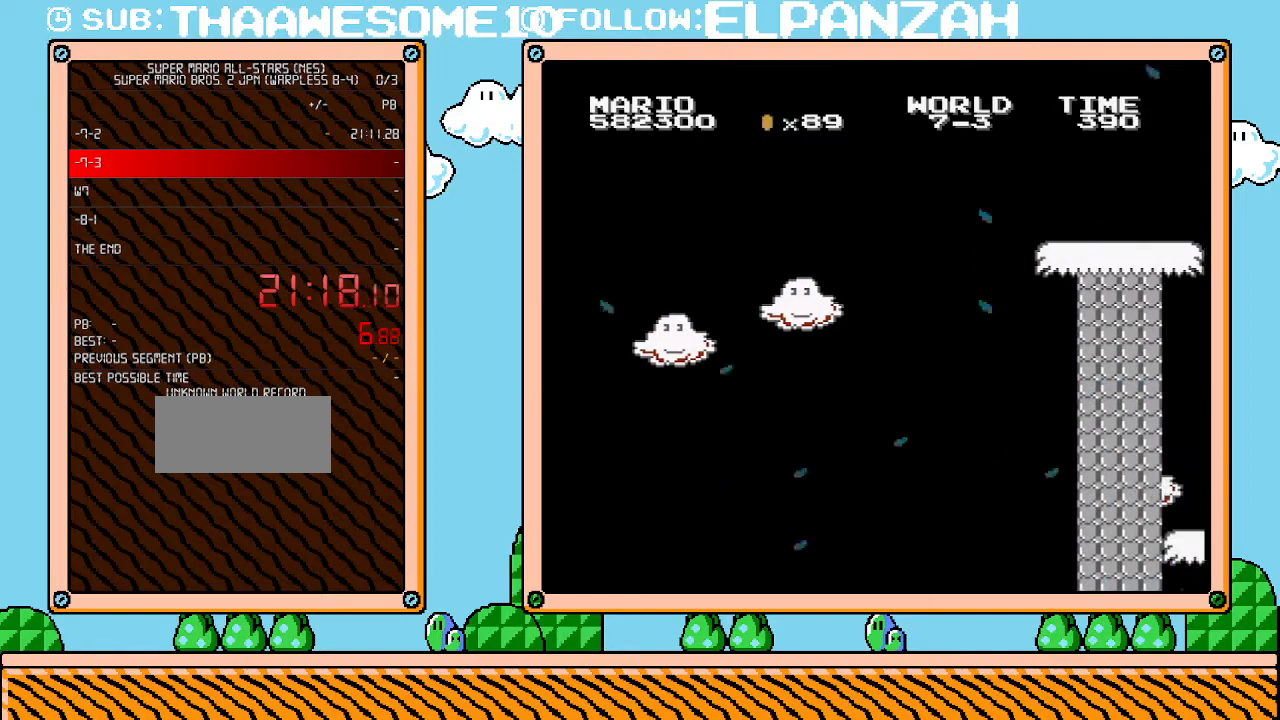
{"buttons": ["A", "B", "DPAD_RIGHT"], "events": []}
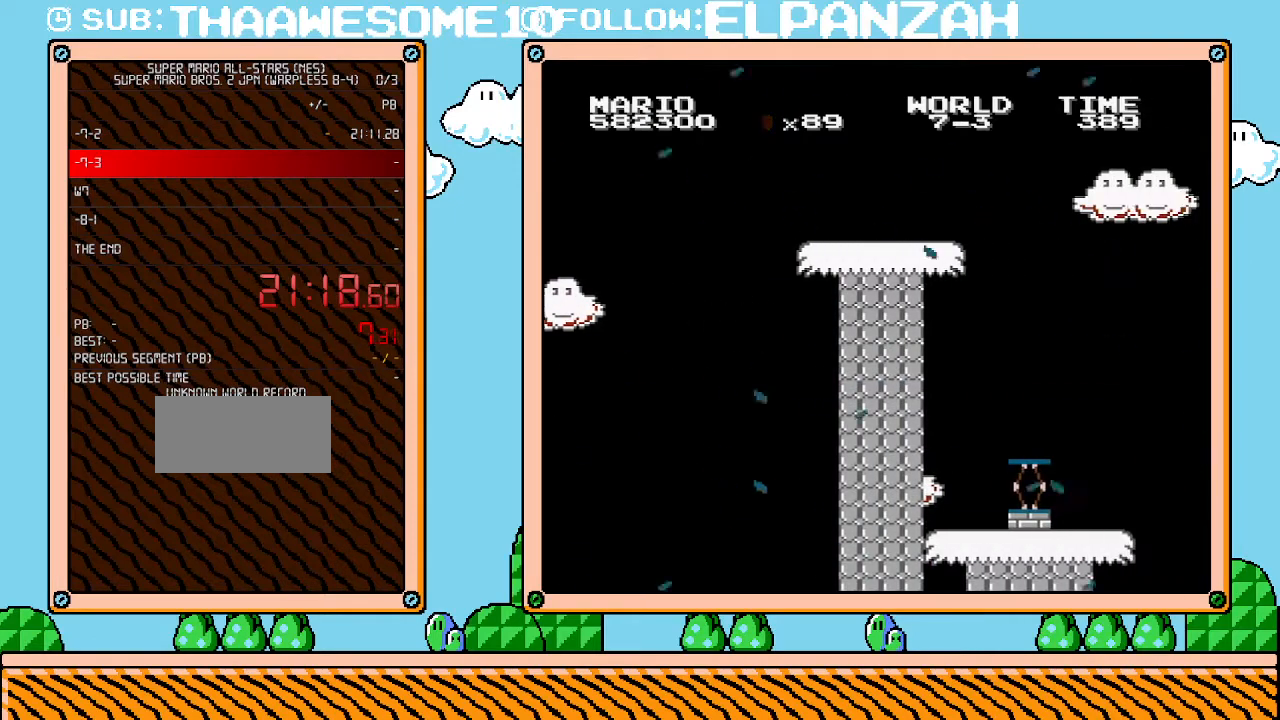
{"buttons": ["A", "B", "DPAD_RIGHT"], "events": []}
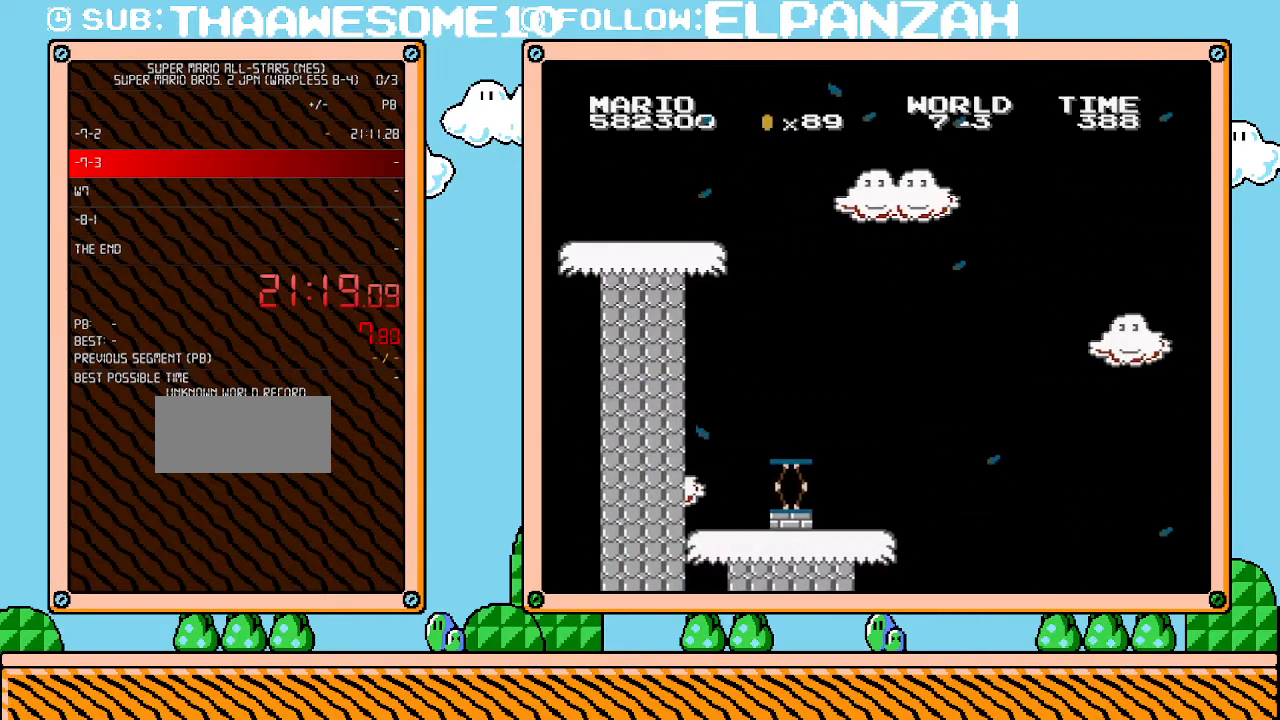
{"buttons": ["A", "B", "DPAD_RIGHT"], "events": []}
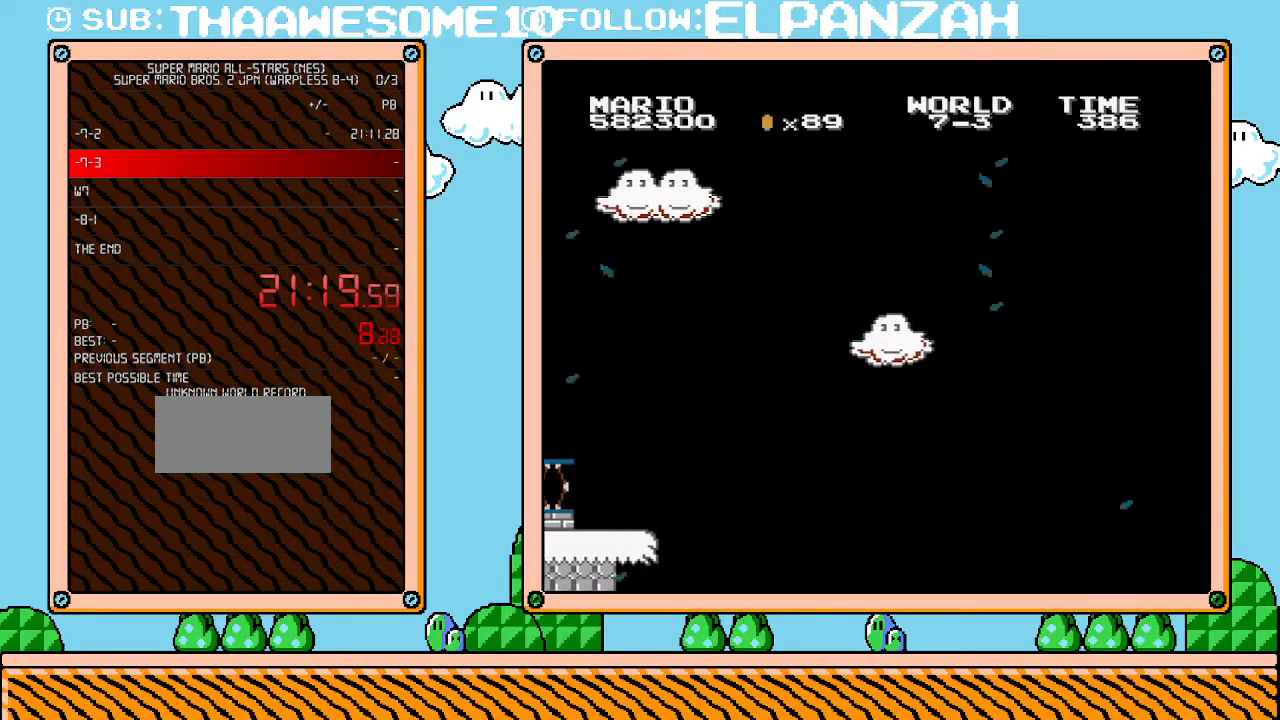
{"buttons": ["A", "B", "DPAD_RIGHT"], "events": []}
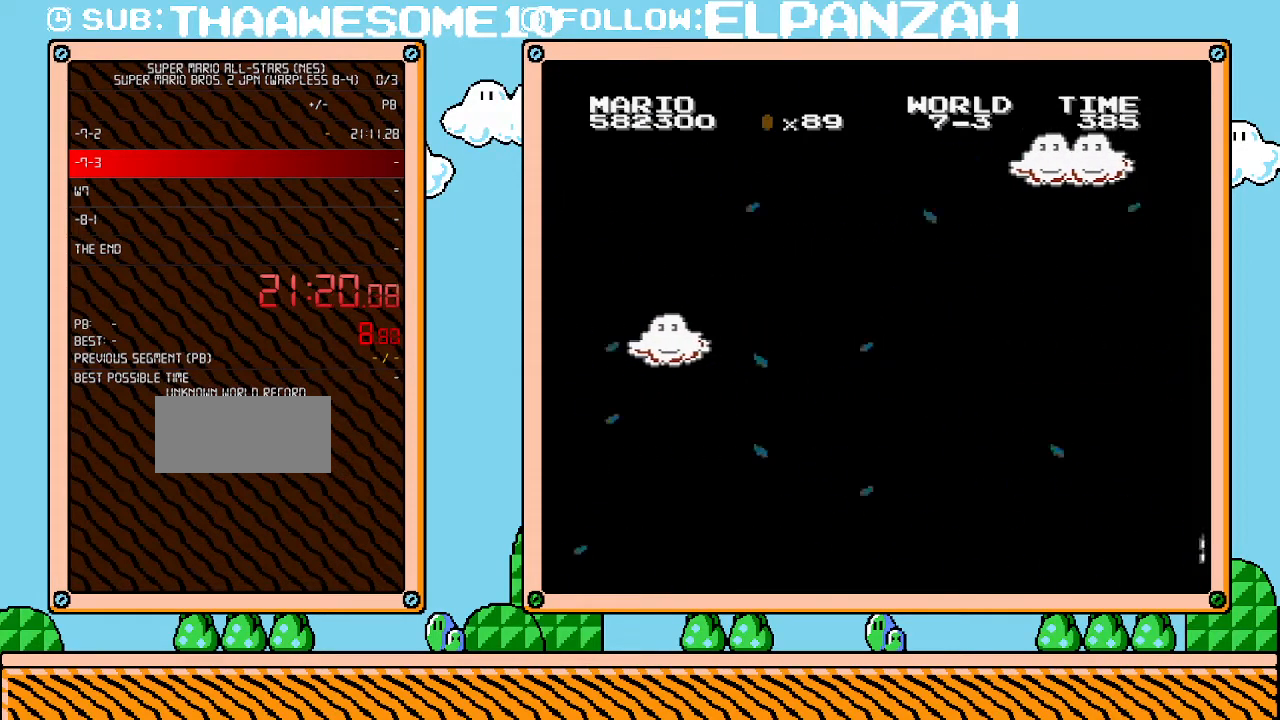
{"buttons": ["A", "B", "DPAD_RIGHT"], "events": []}
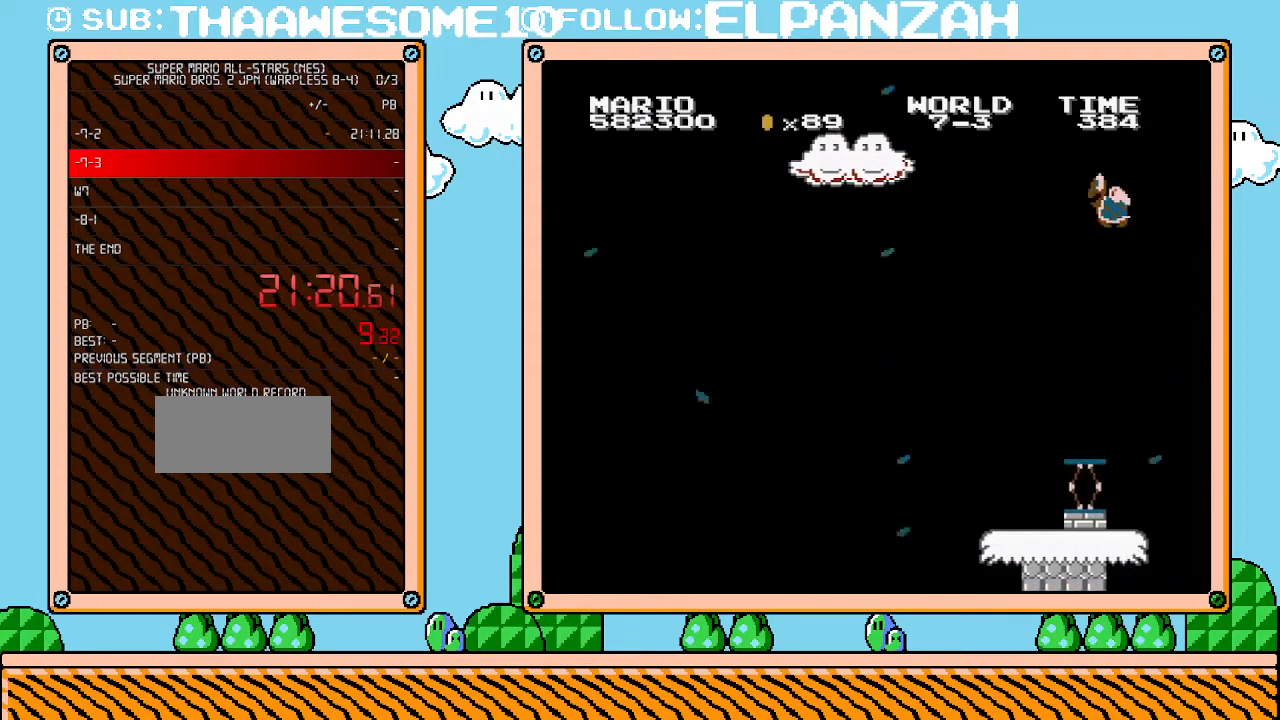
{"buttons": ["B", "DPAD_LEFT"], "events": [[167, "A", "up"], [167, "DPAD_RIGHT", "up"], [167, "DPAD_UP", "down"], [200, "DPAD_LEFT", "down"], [200, "DPAD_UP", "up"]]}
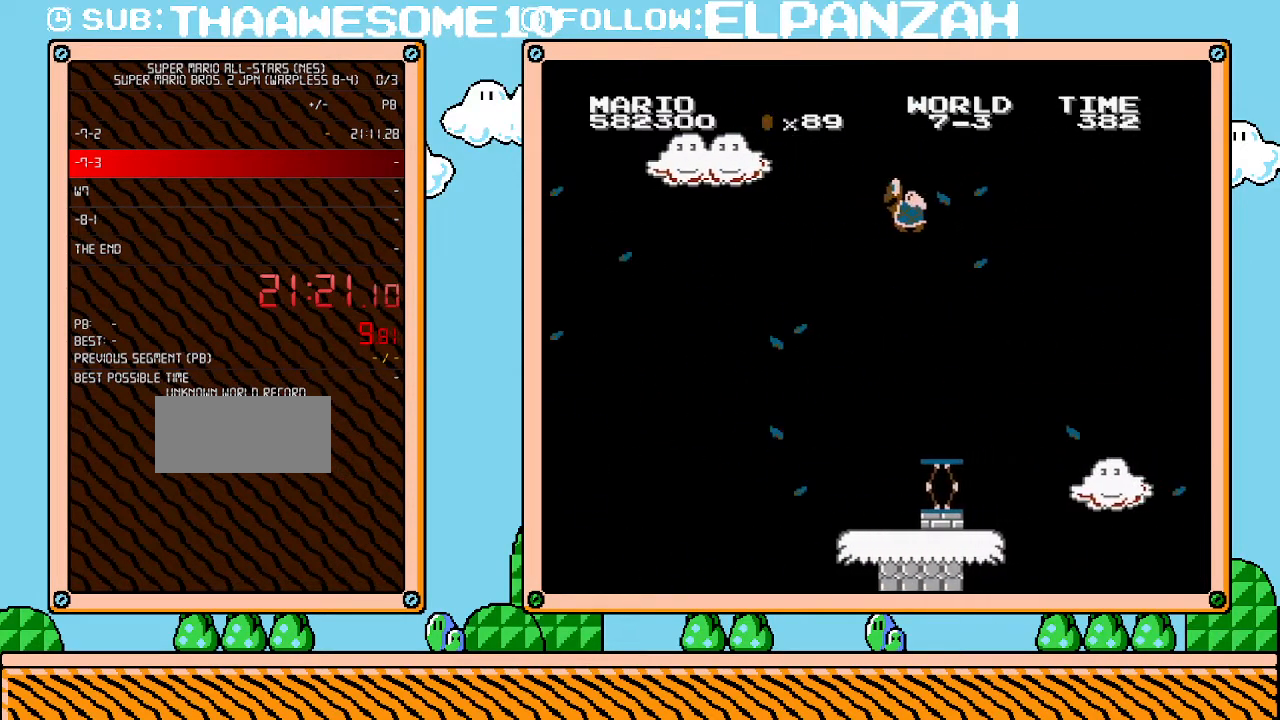
{"buttons": ["B", "DPAD_LEFT"], "events": []}
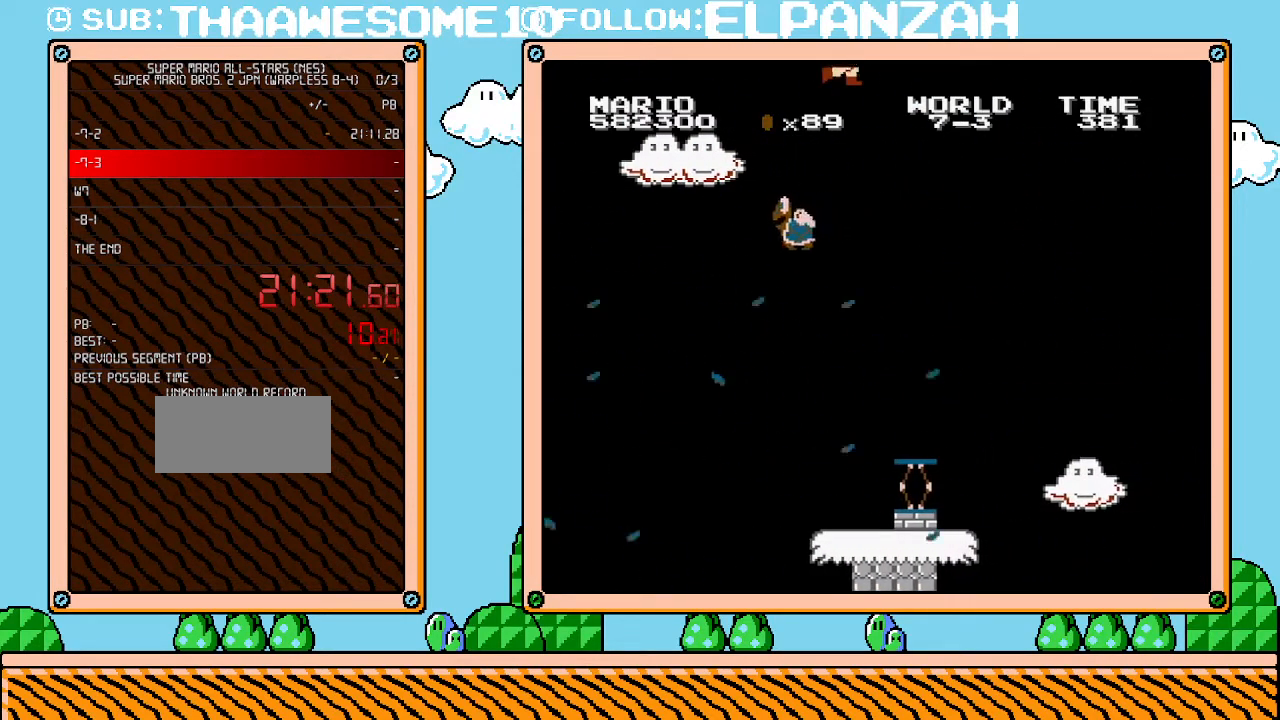
{"buttons": ["B"], "events": [[33, "DPAD_LEFT", "up"], [283, "DPAD_RIGHT", "down"], [383, "DPAD_RIGHT", "up"]]}
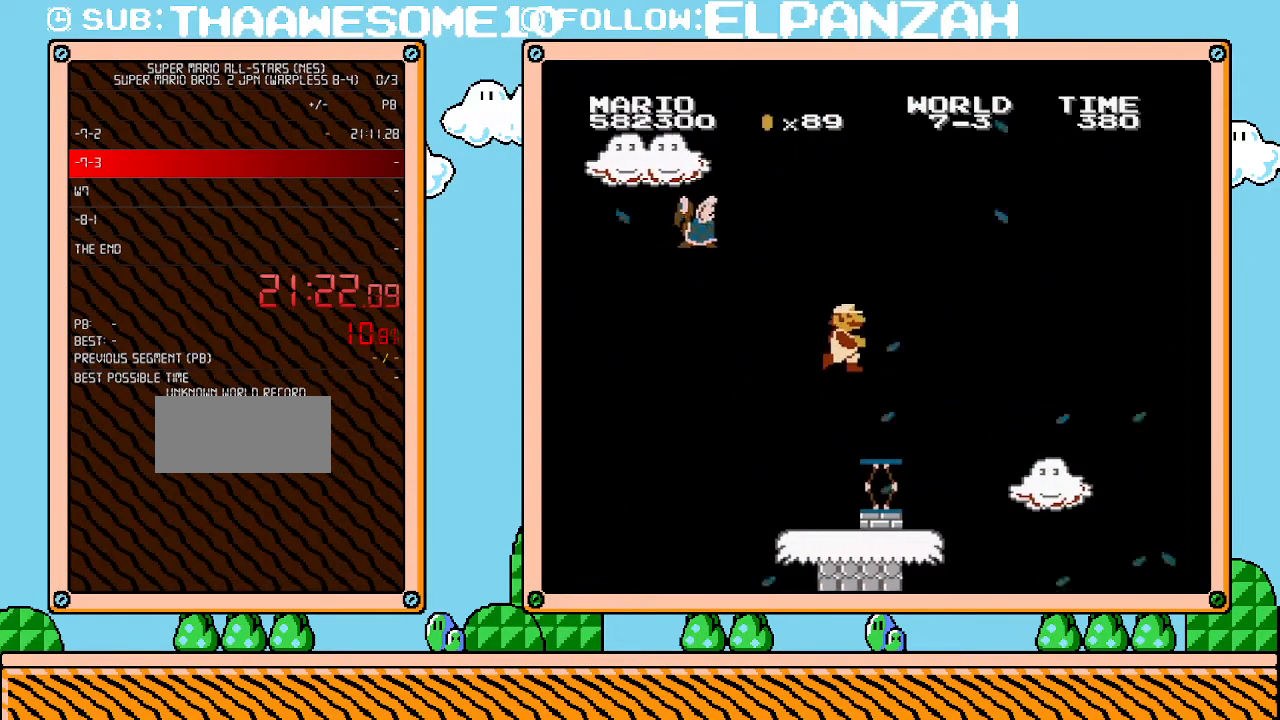
{"buttons": ["B", "DPAD_RIGHT"], "events": [[133, "DPAD_RIGHT", "down"]]}
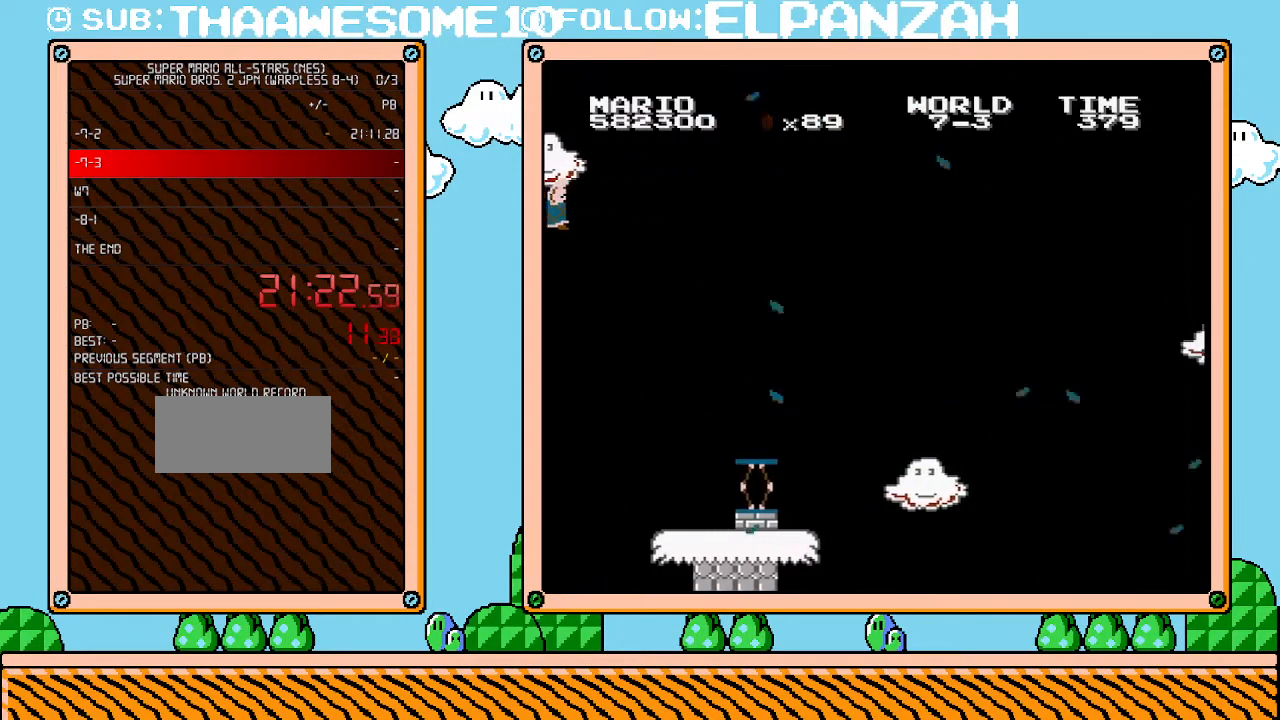
{"buttons": ["A", "B", "DPAD_RIGHT"], "events": [[33, "A", "down"]]}
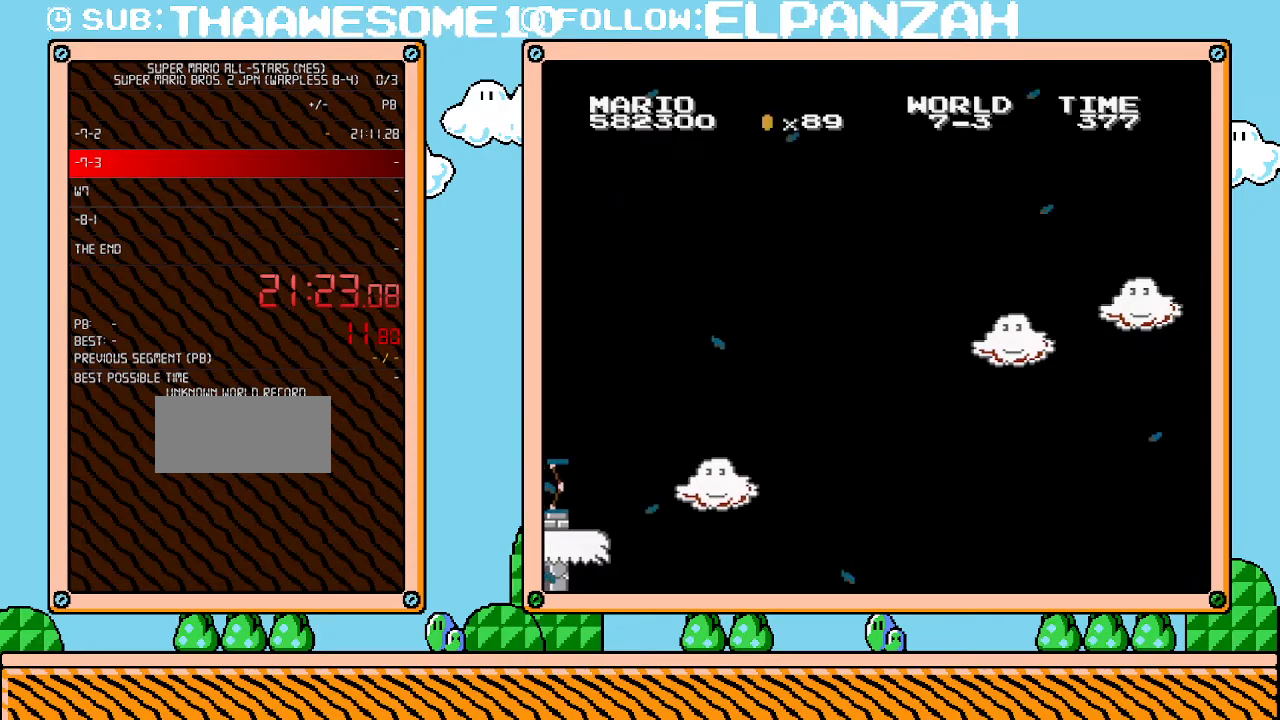
{"buttons": ["A", "B", "DPAD_RIGHT"], "events": []}
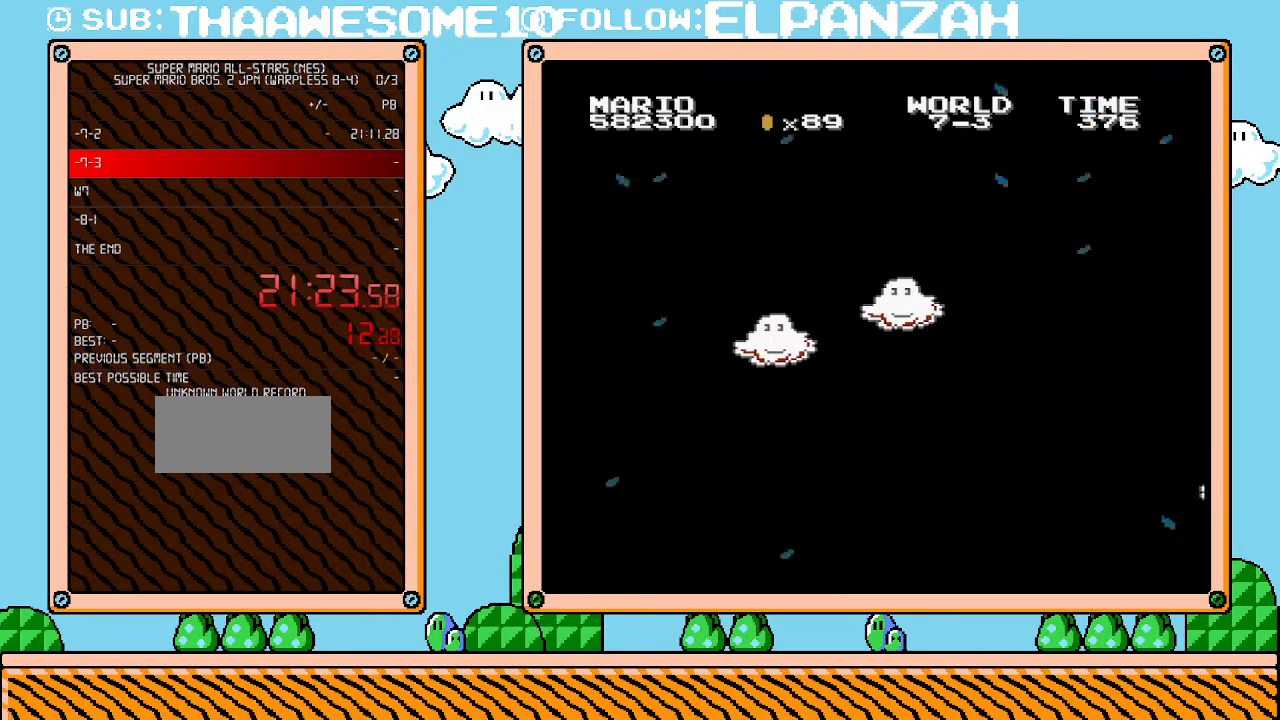
{"buttons": ["A", "B", "DPAD_RIGHT"], "events": []}
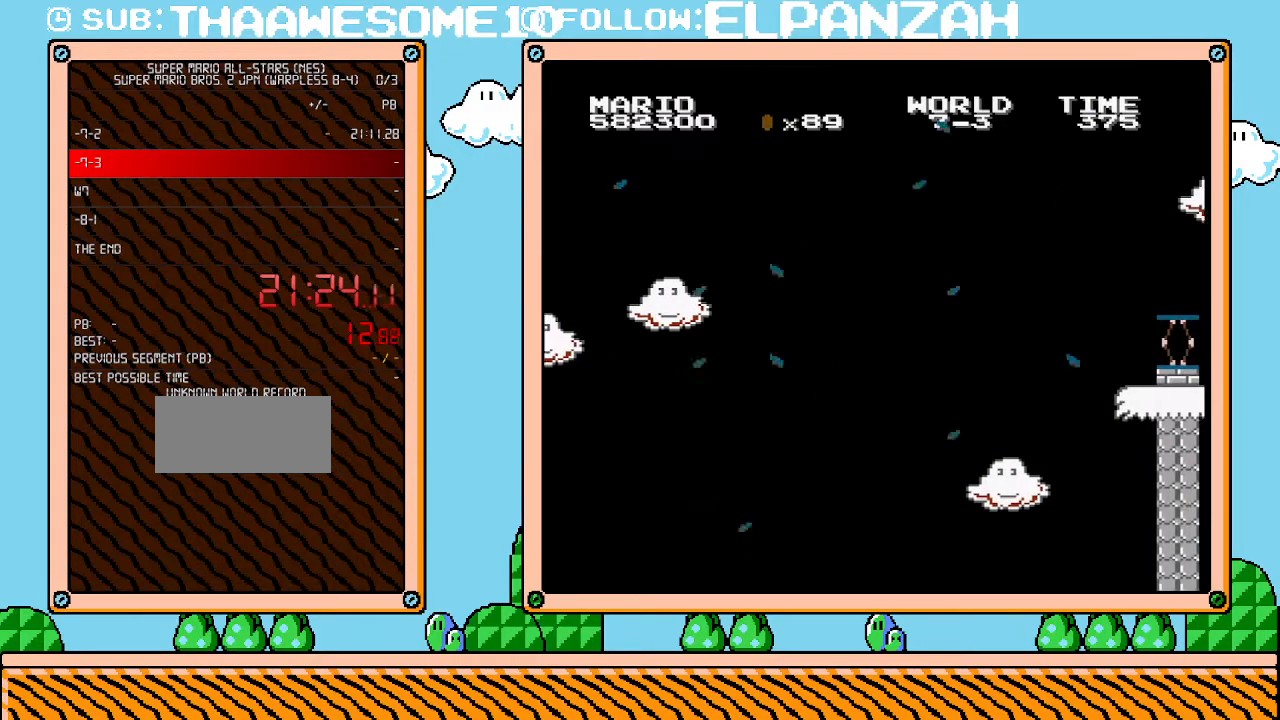
{"buttons": ["A", "B", "DPAD_RIGHT"], "events": []}
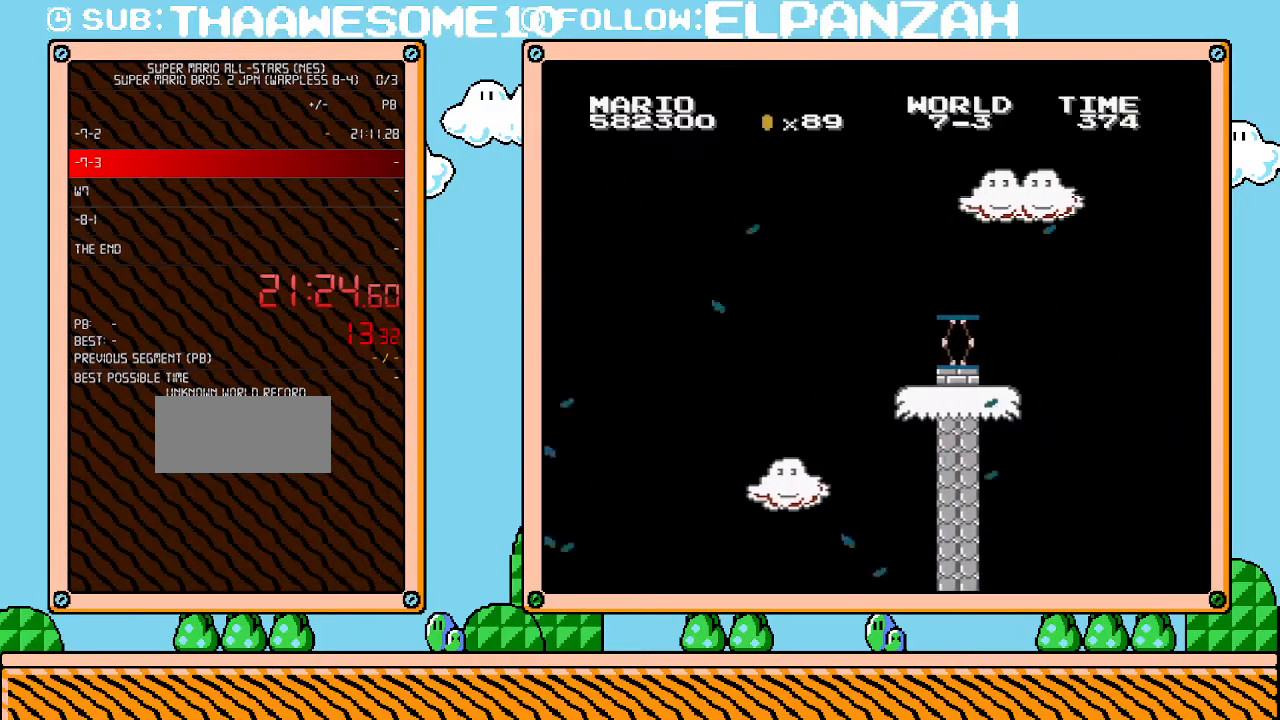
{"buttons": ["A", "B", "DPAD_RIGHT"], "events": []}
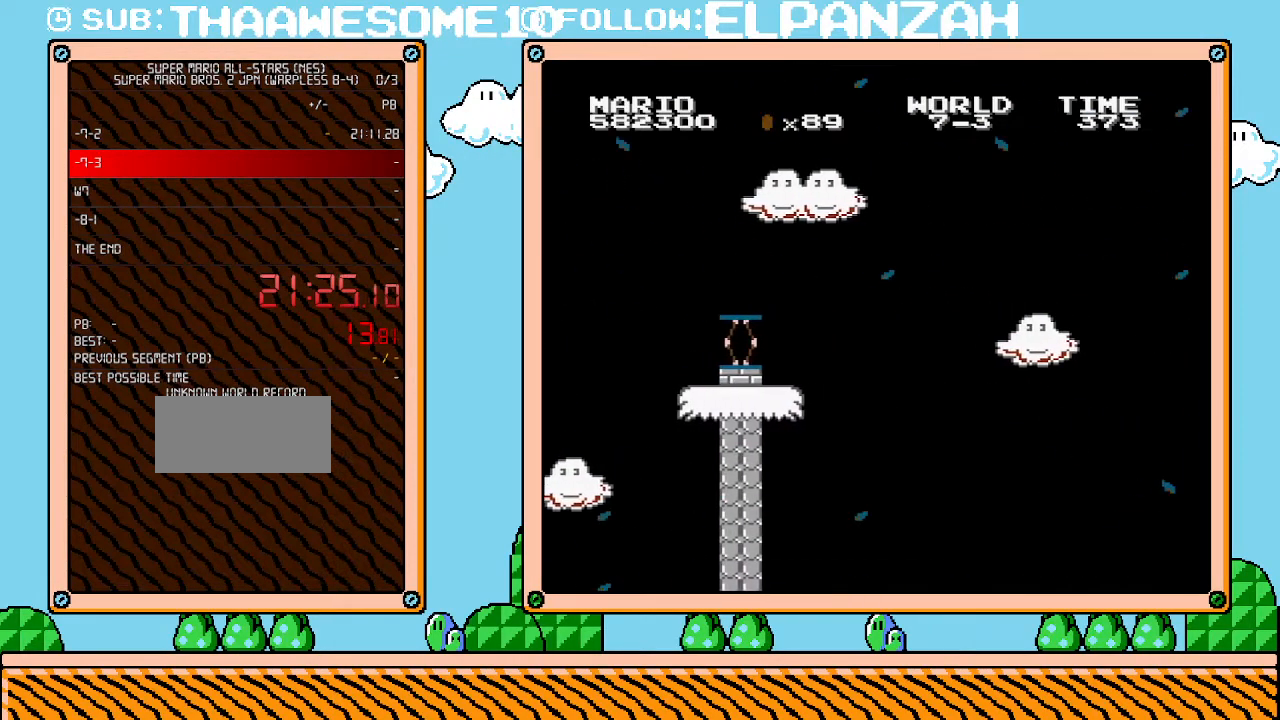
{"buttons": ["A", "B", "DPAD_RIGHT"], "events": []}
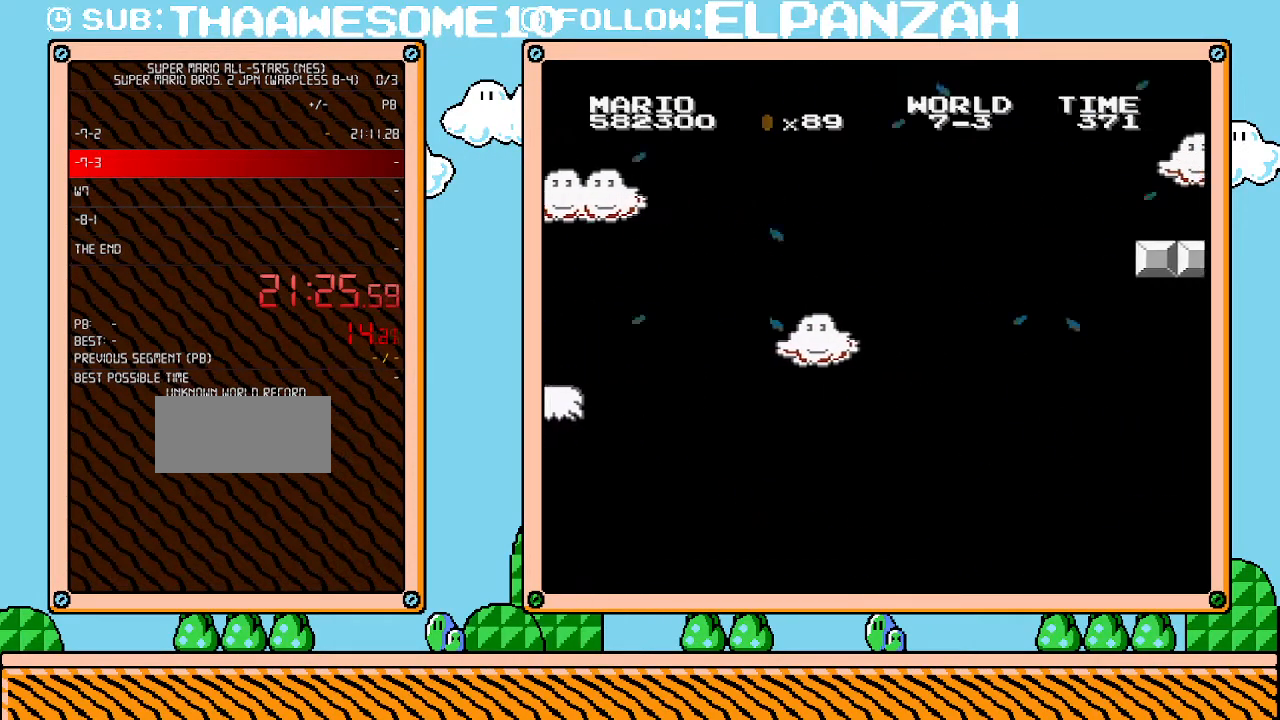
{"buttons": ["A", "B", "DPAD_RIGHT"], "events": []}
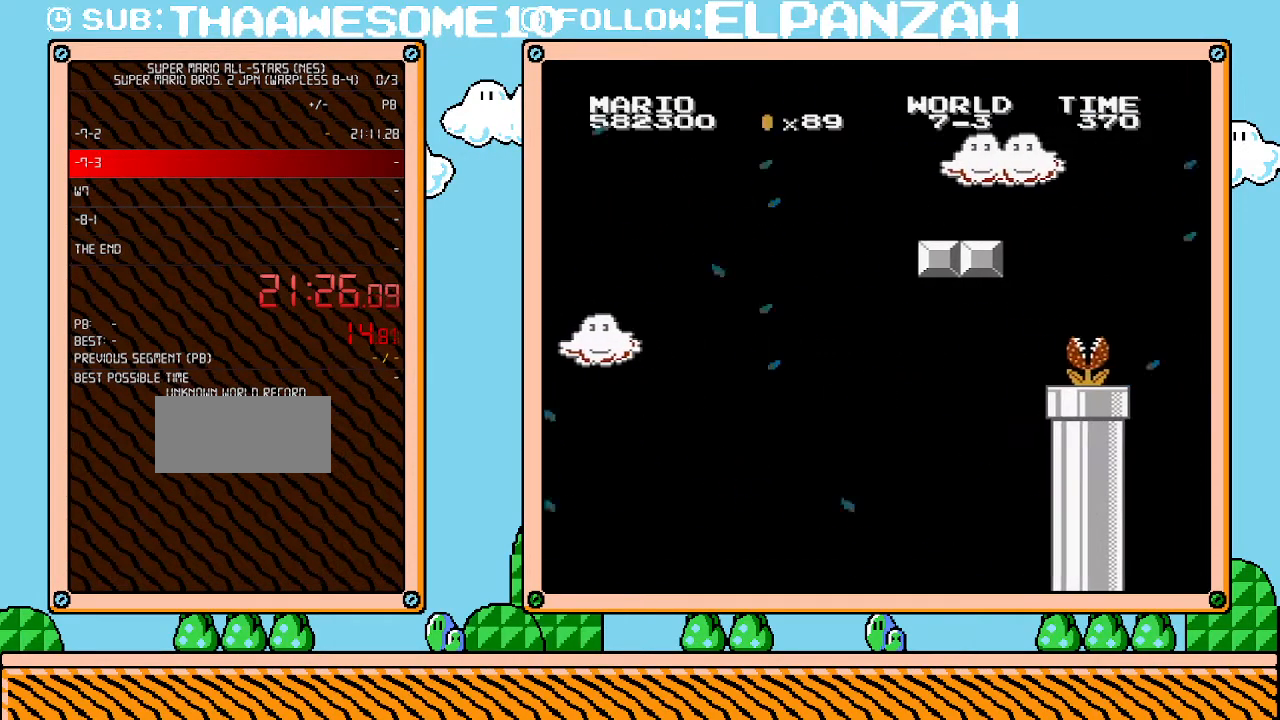
{"buttons": ["A", "B", "DPAD_RIGHT"], "events": []}
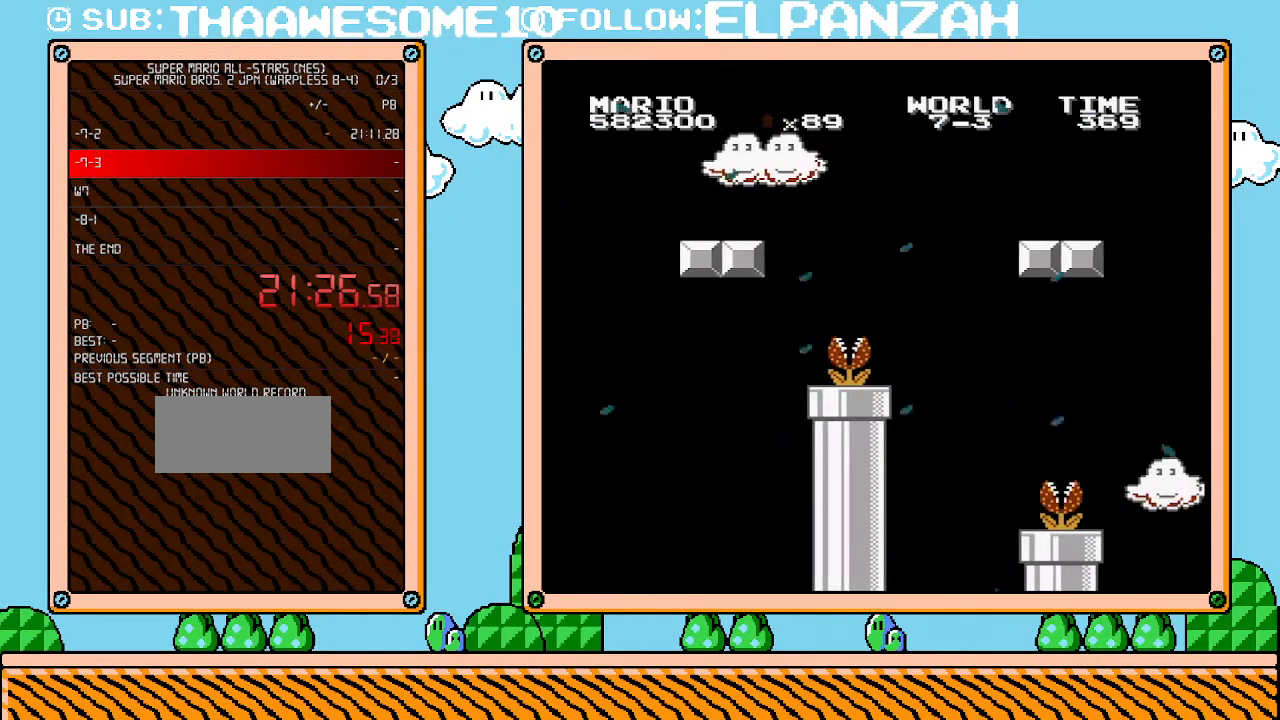
{"buttons": ["A", "B", "DPAD_RIGHT"], "events": []}
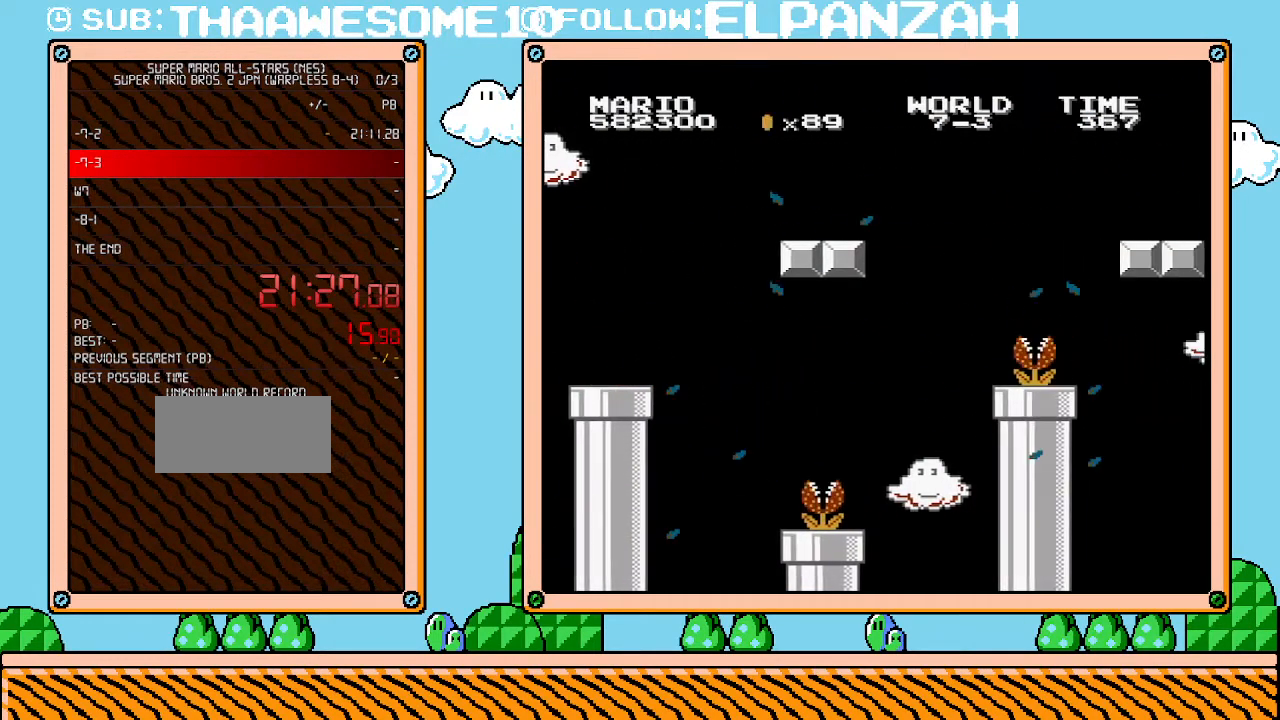
{"buttons": ["A", "B", "DPAD_RIGHT"], "events": []}
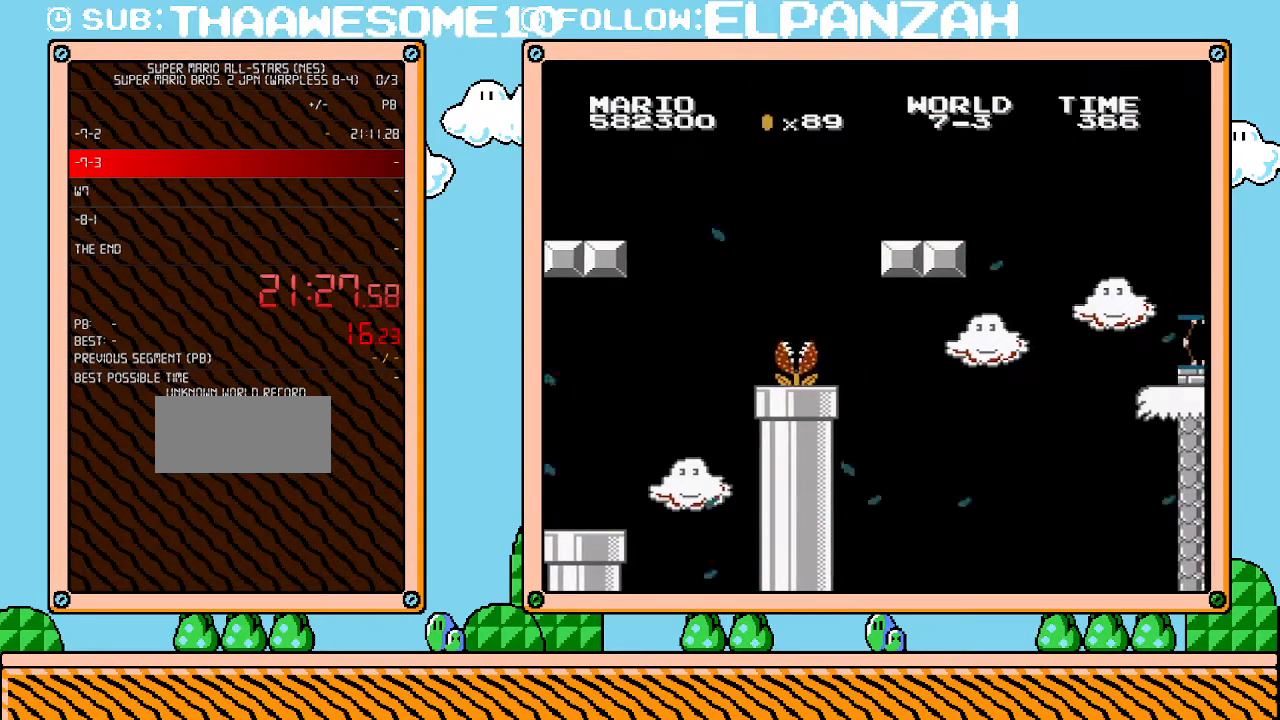
{"buttons": ["A", "B", "DPAD_RIGHT"], "events": []}
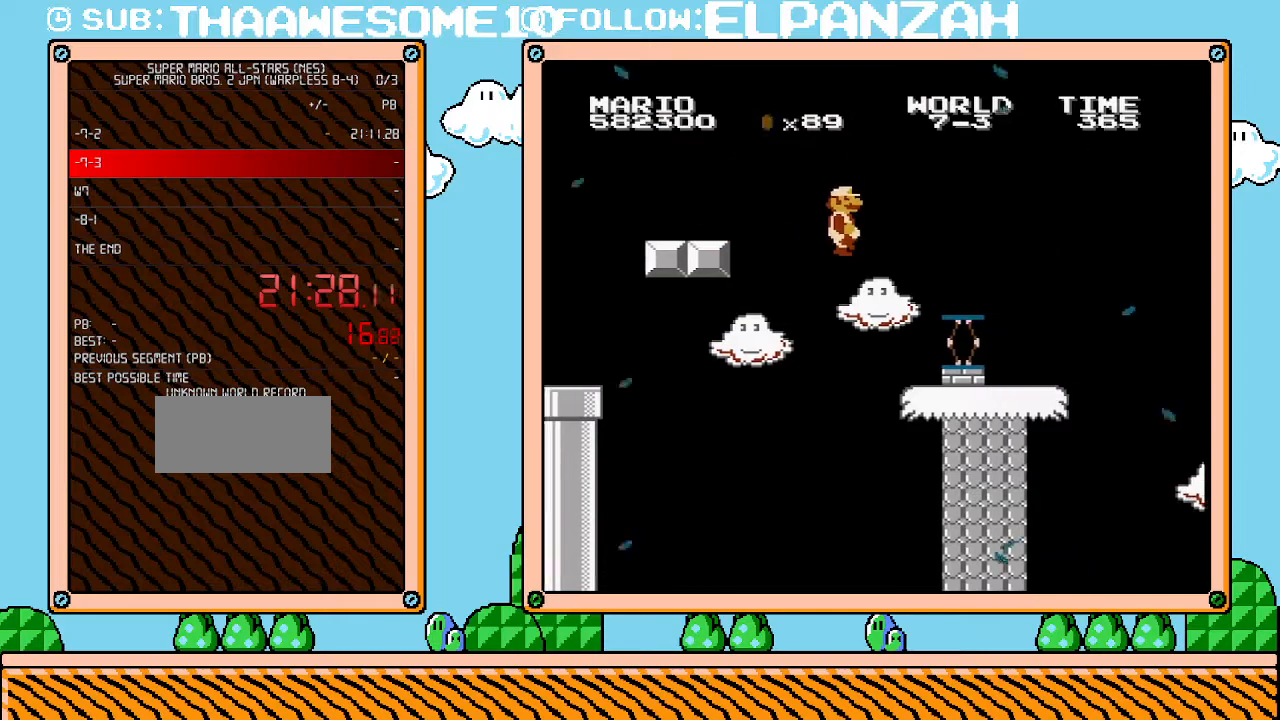
{"buttons": ["B"], "events": [[133, "DPAD_RIGHT", "up"], [167, "A", "up"], [167, "DPAD_LEFT", "down"], [450, "DPAD_LEFT", "up"]]}